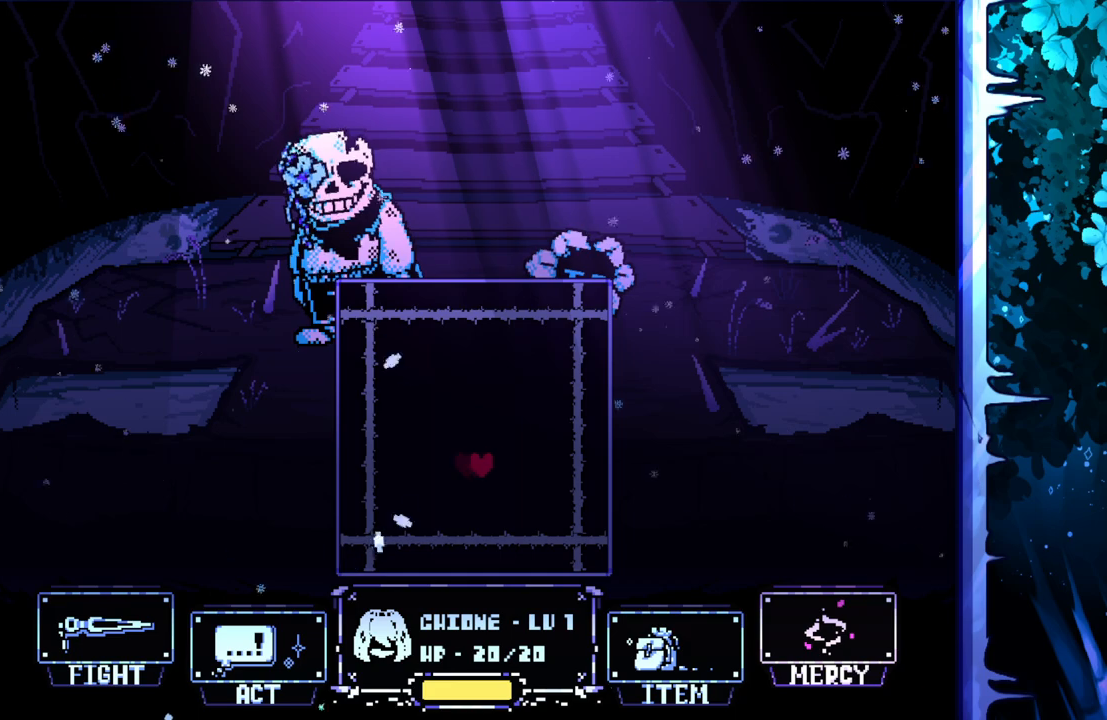
Gameplay with keyboard; each line is a JSON object with the keys held at the frame after it. "events" lists presses ("down") and releases ("up") of "c", "down", "left", "right", "up", "x" and "z" between this image and that frame as [ms after this image, input, new state], when the widget could be followed in between. No other keys are recorded. Mouse input is not recorded.
{"keys": [], "events": [[367, "right", "up"]]}
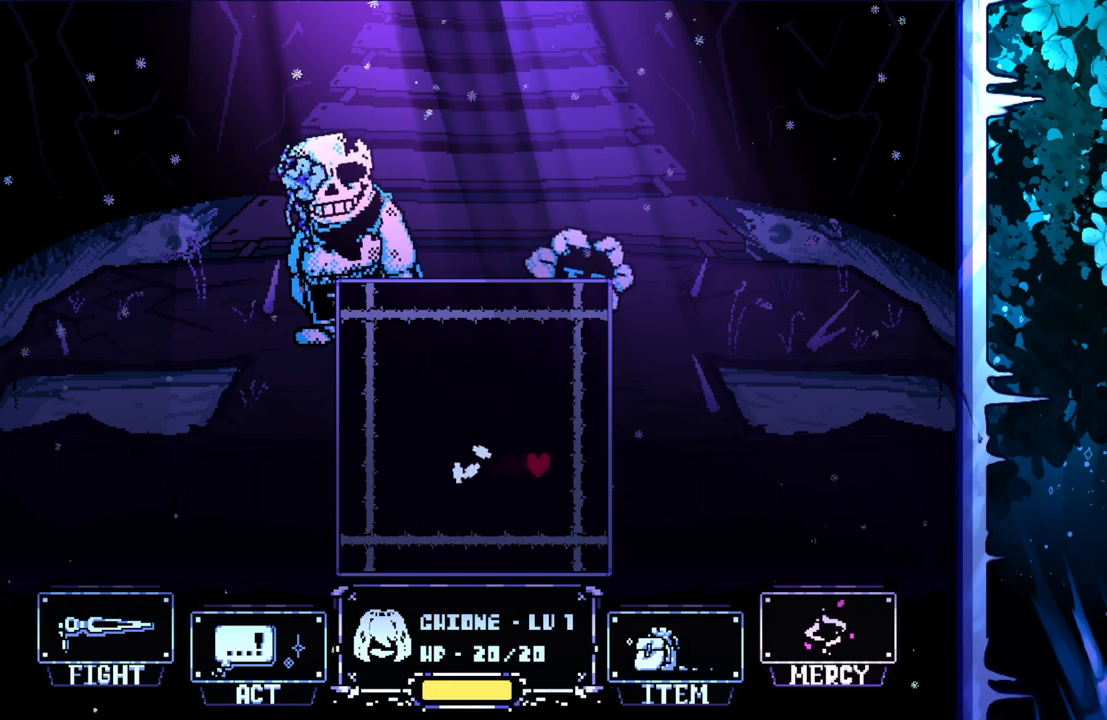
{"keys": ["left"], "events": [[250, "left", "down"]]}
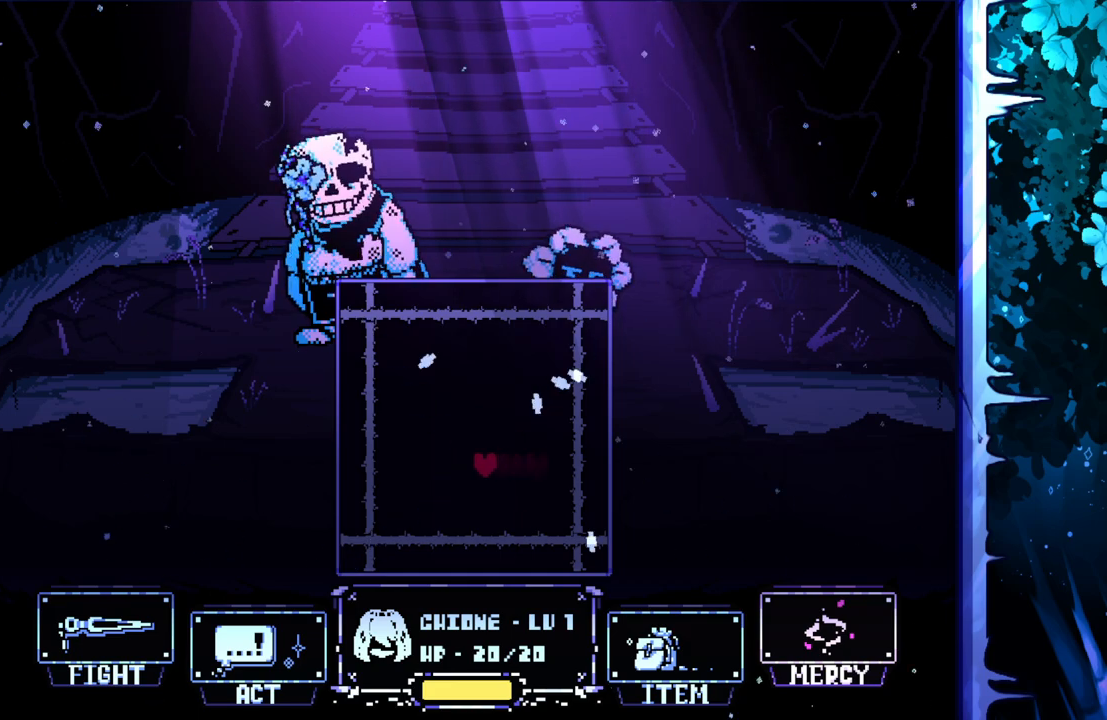
{"keys": [], "events": [[167, "left", "up"]]}
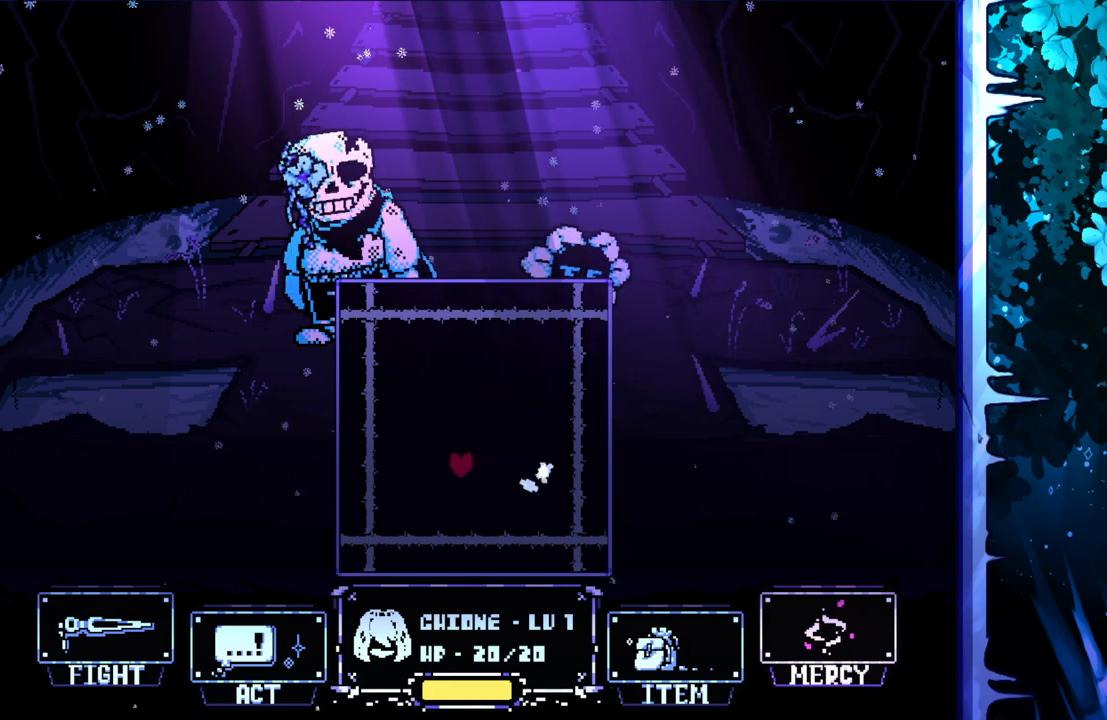
{"keys": ["left"], "events": [[233, "left", "down"]]}
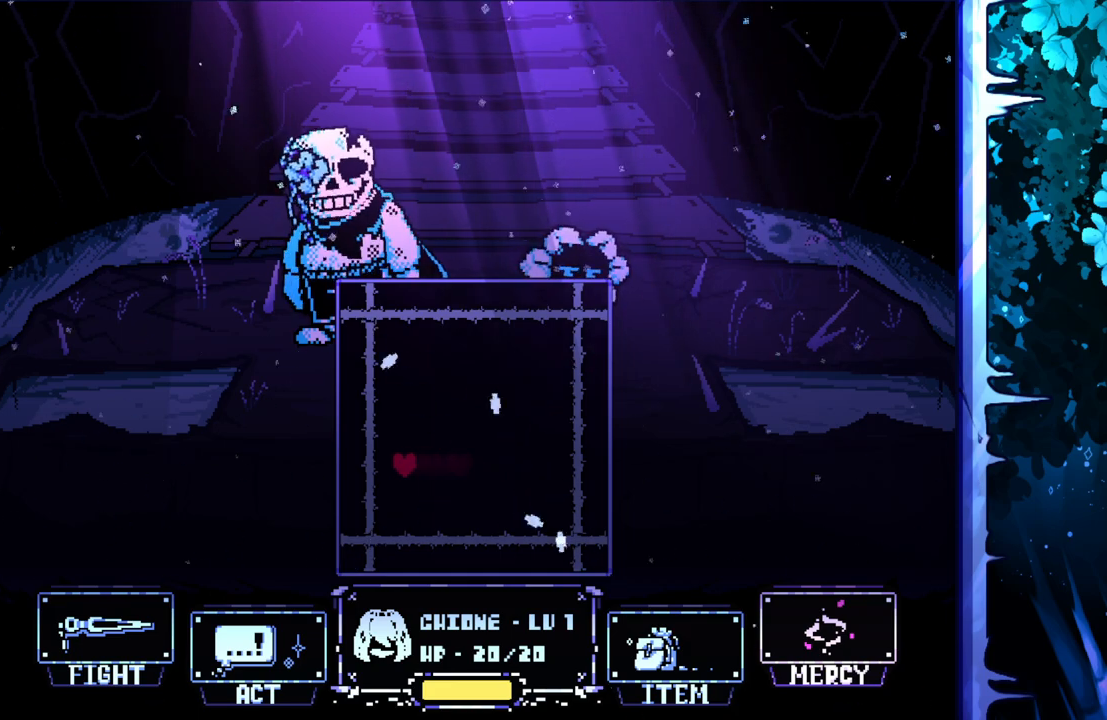
{"keys": [], "events": [[100, "left", "up"]]}
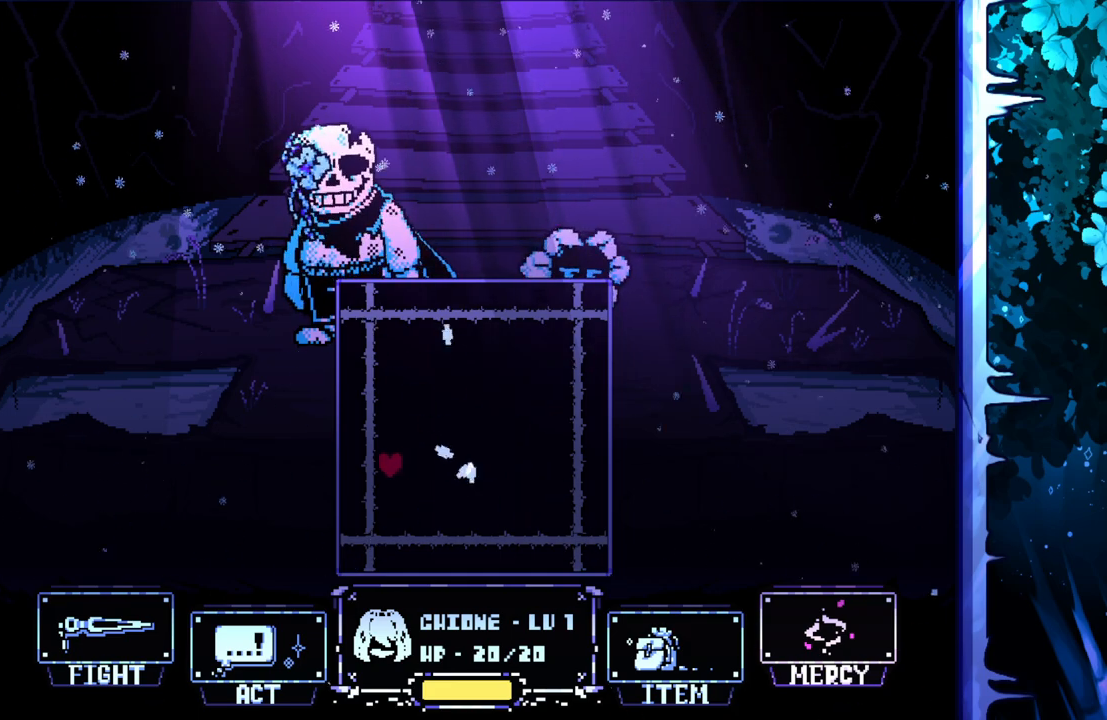
{"keys": ["right"], "events": [[117, "right", "down"]]}
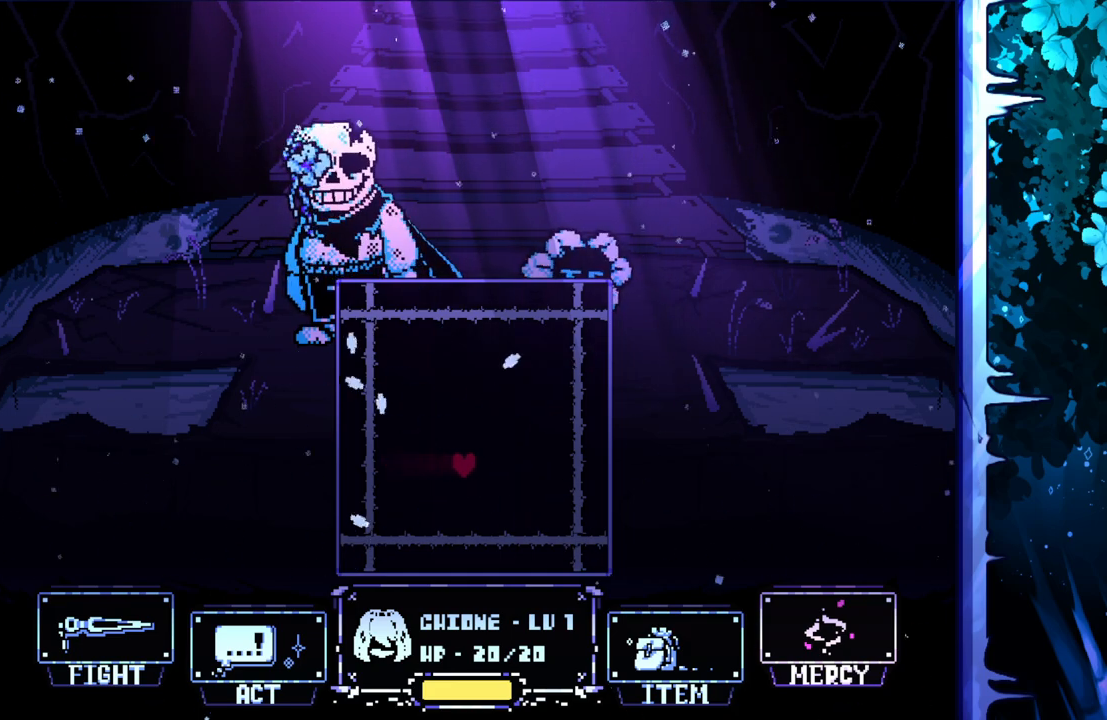
{"keys": [], "events": [[83, "right", "up"]]}
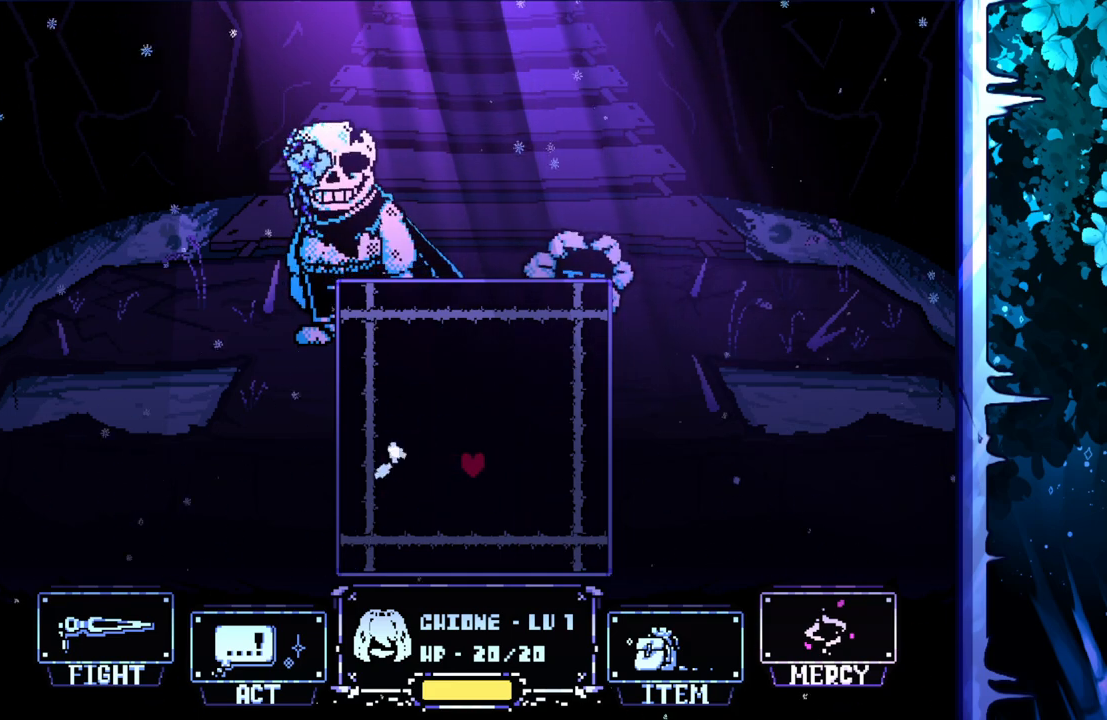
{"keys": ["right"], "events": [[233, "right", "down"]]}
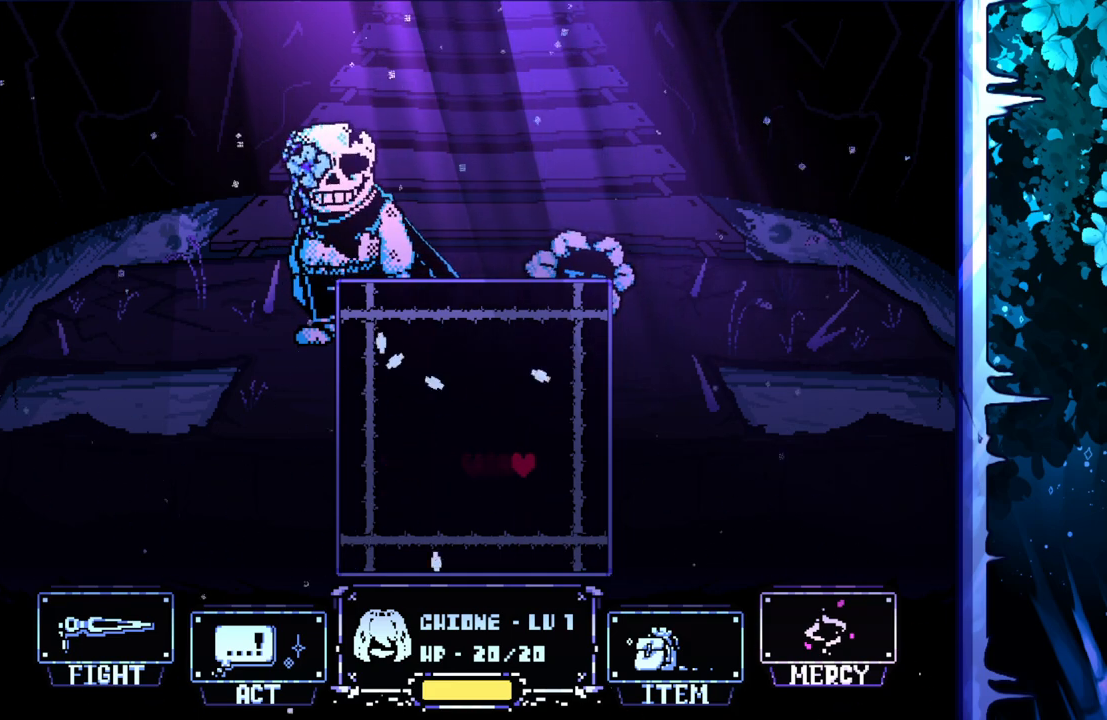
{"keys": [], "events": [[117, "right", "up"]]}
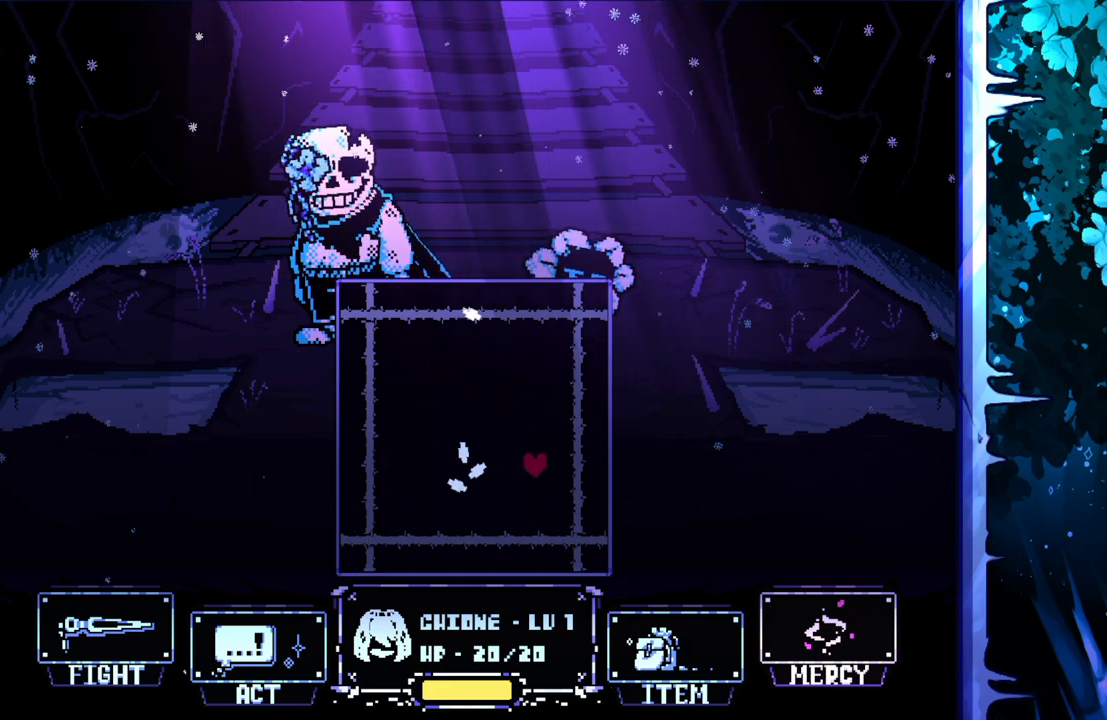
{"keys": ["left"], "events": [[183, "left", "down"]]}
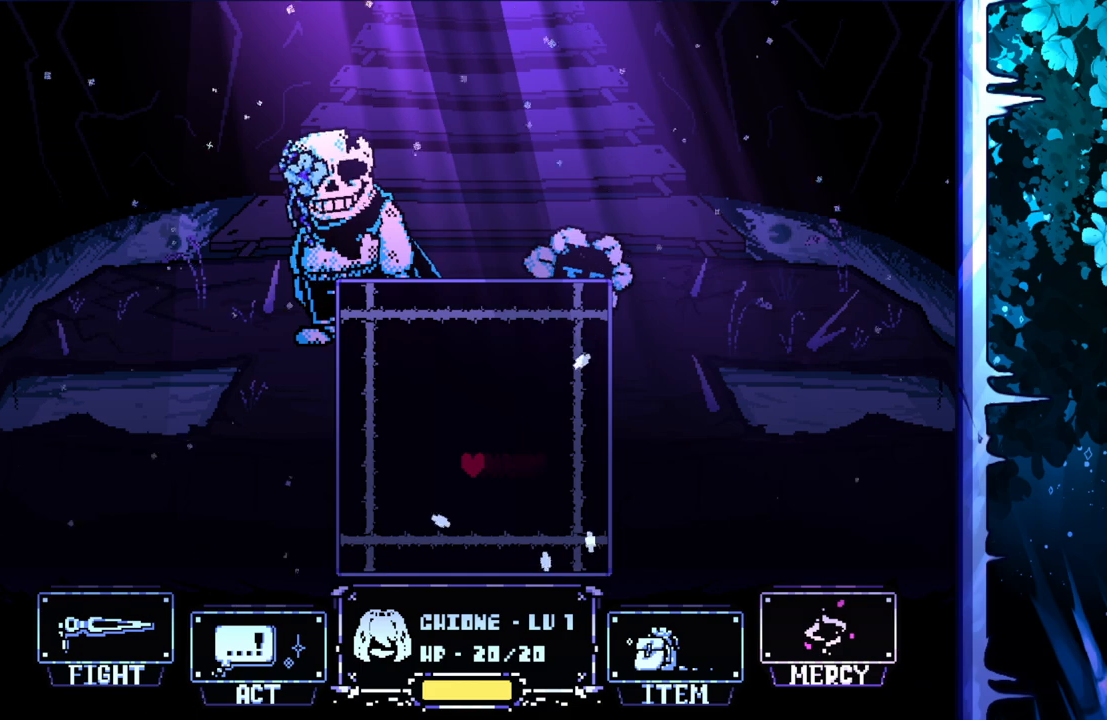
{"keys": [], "events": [[50, "left", "up"]]}
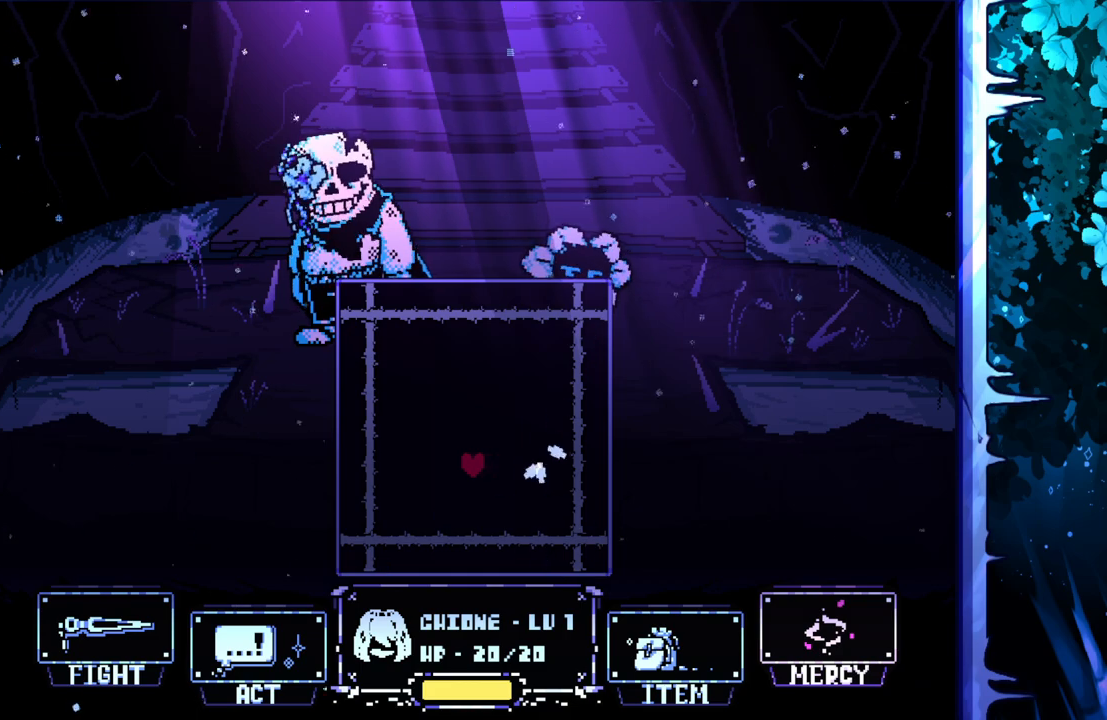
{"keys": [], "events": [[117, "left", "down"], [450, "left", "up"]]}
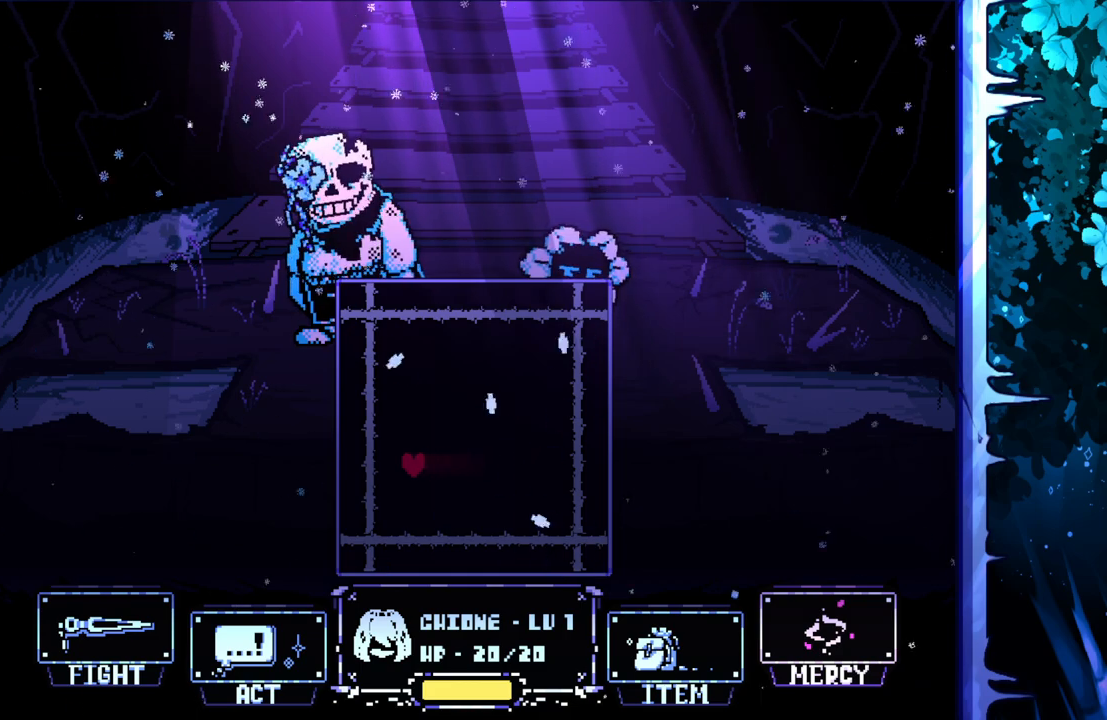
{"keys": [], "events": []}
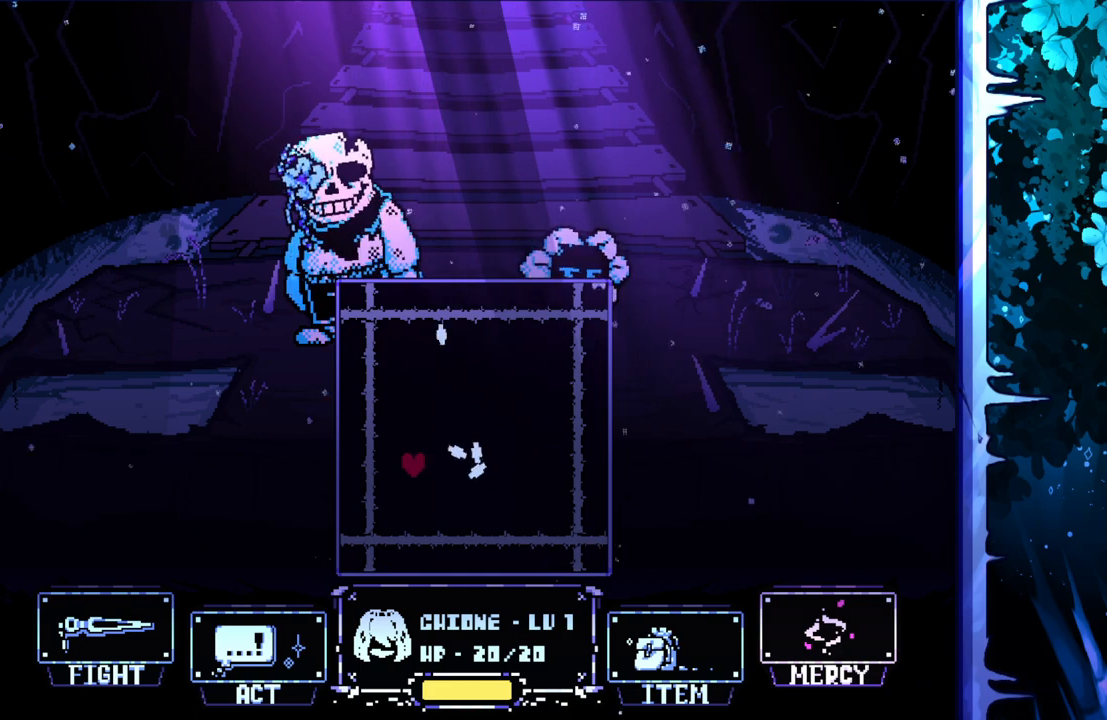
{"keys": ["right"], "events": [[300, "right", "down"]]}
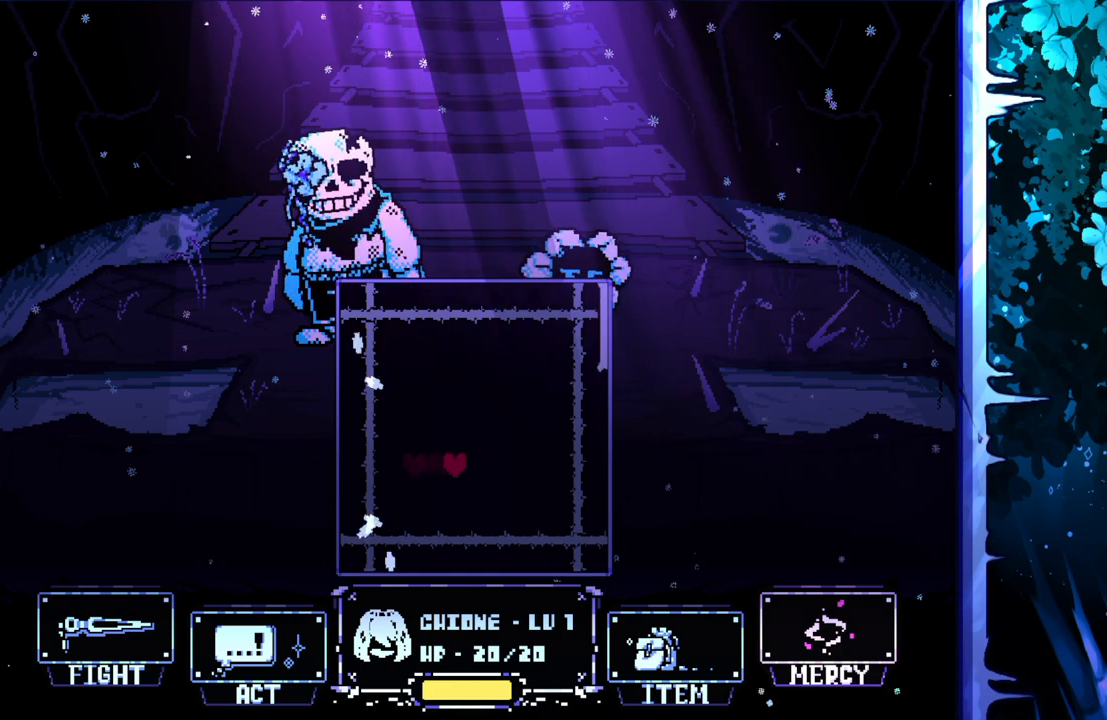
{"keys": [], "events": [[167, "right", "up"]]}
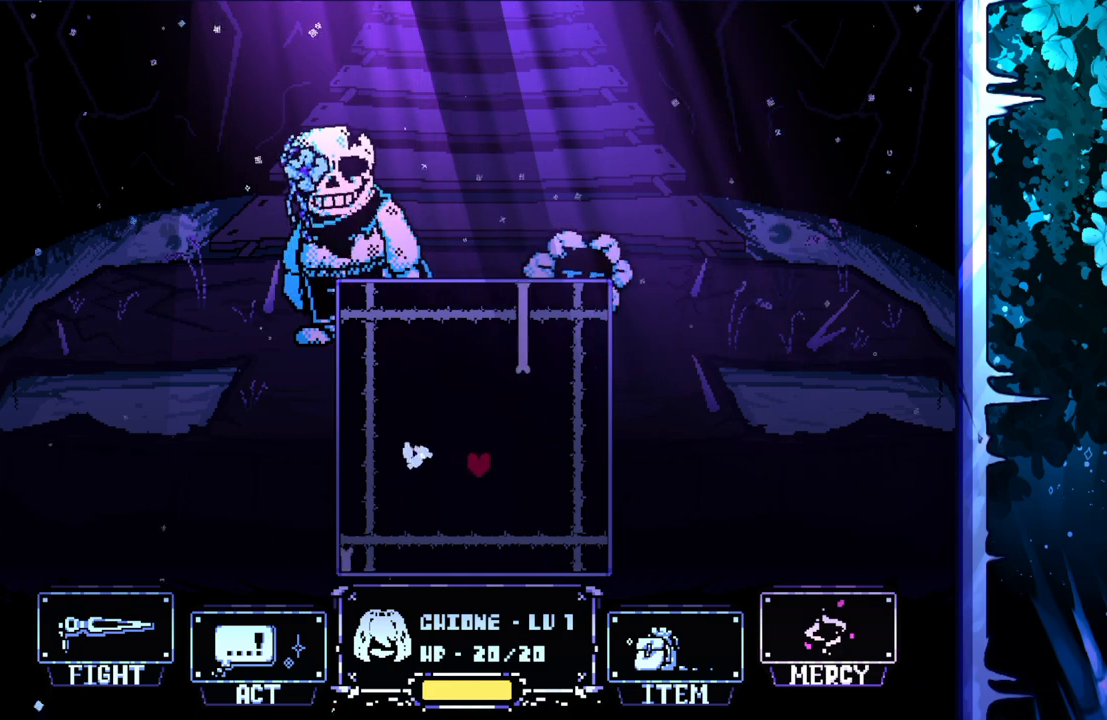
{"keys": [], "events": [[233, "up", "down"], [317, "right", "down"], [500, "right", "up"], [500, "up", "up"]]}
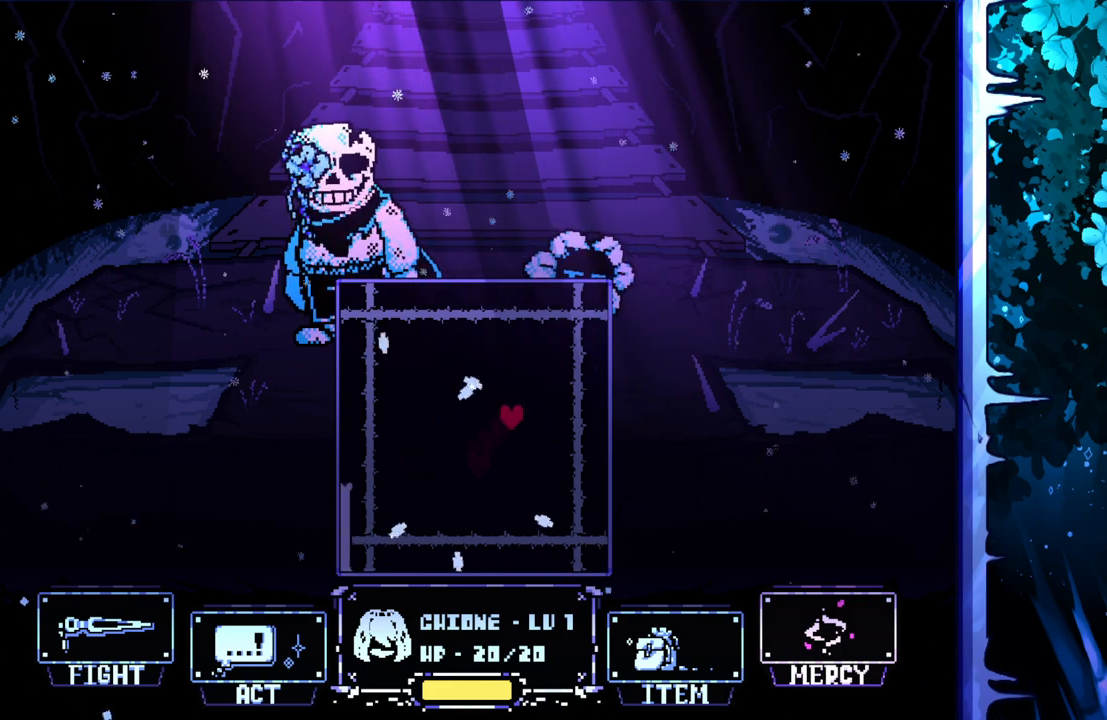
{"keys": ["down"], "events": [[150, "right", "down"], [283, "right", "up"], [483, "down", "down"]]}
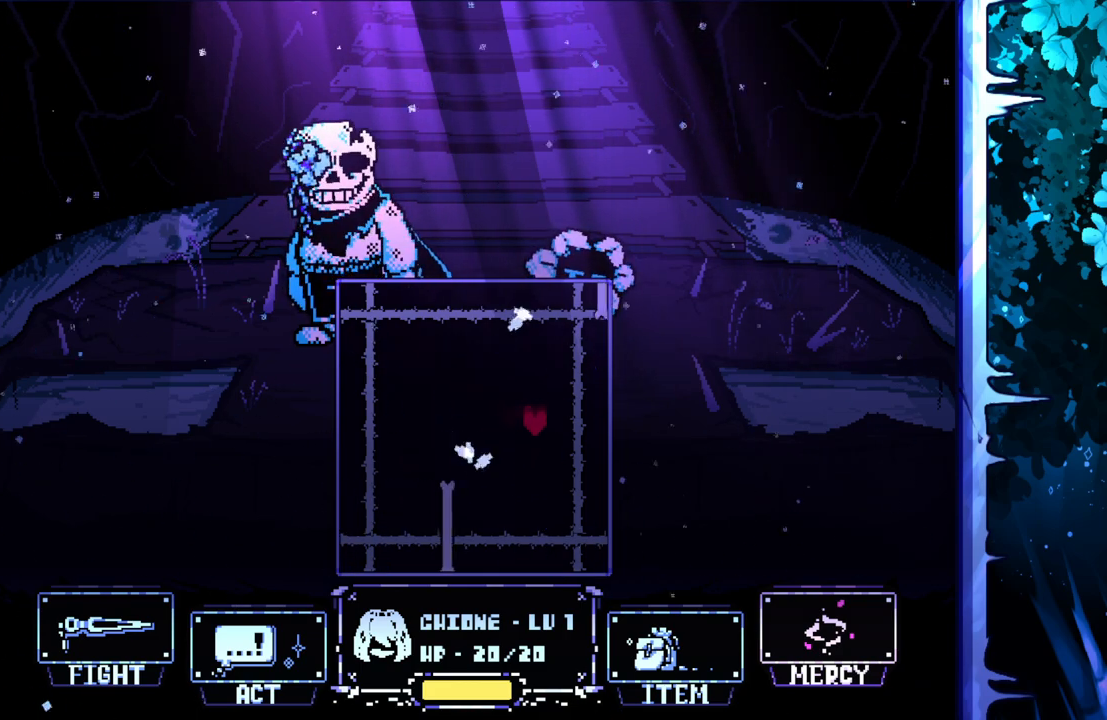
{"keys": ["left"], "events": [[67, "down", "up"], [483, "left", "down"]]}
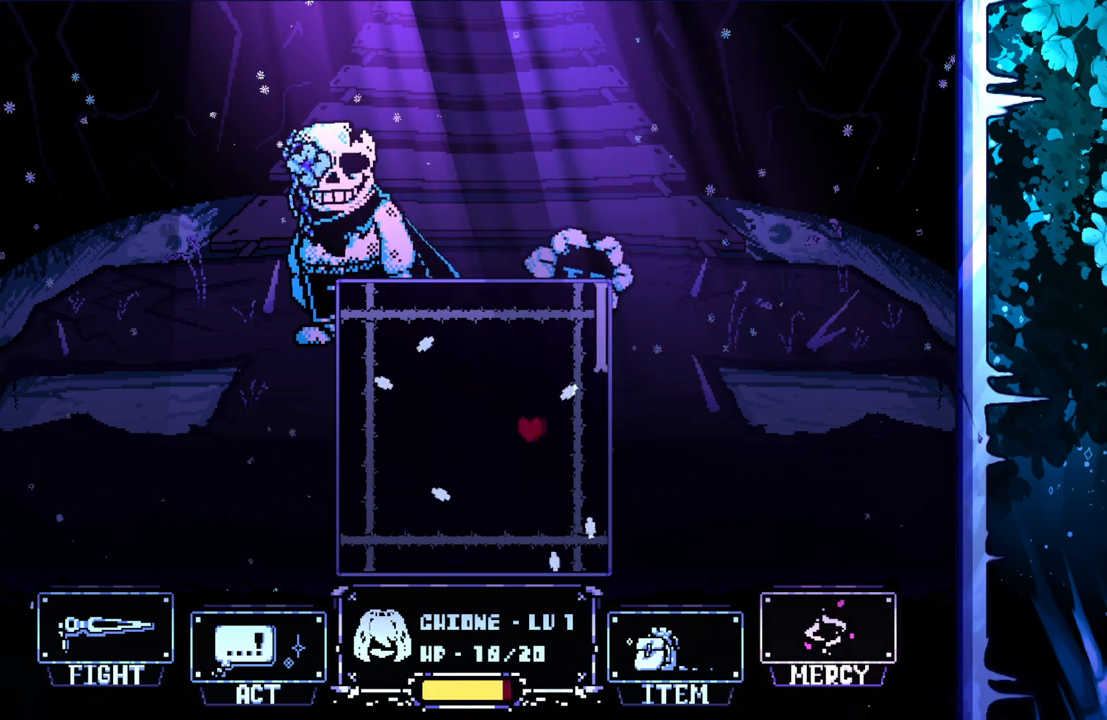
{"keys": ["left"], "events": []}
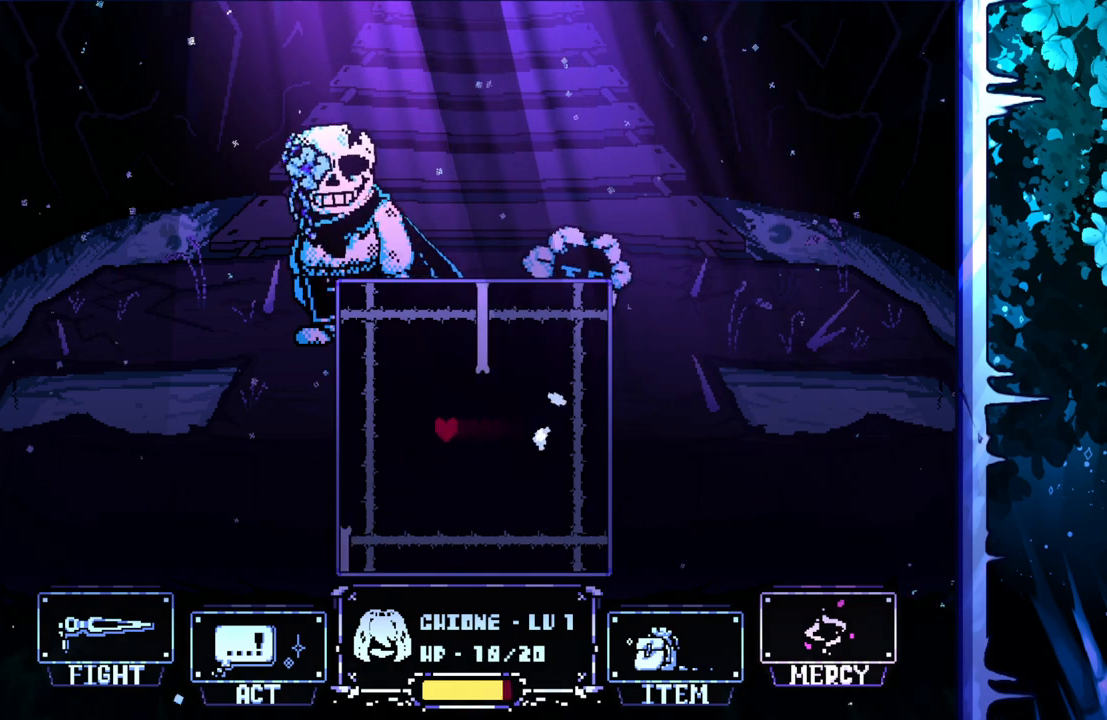
{"keys": ["left"], "events": [[17, "left", "up"], [483, "left", "down"]]}
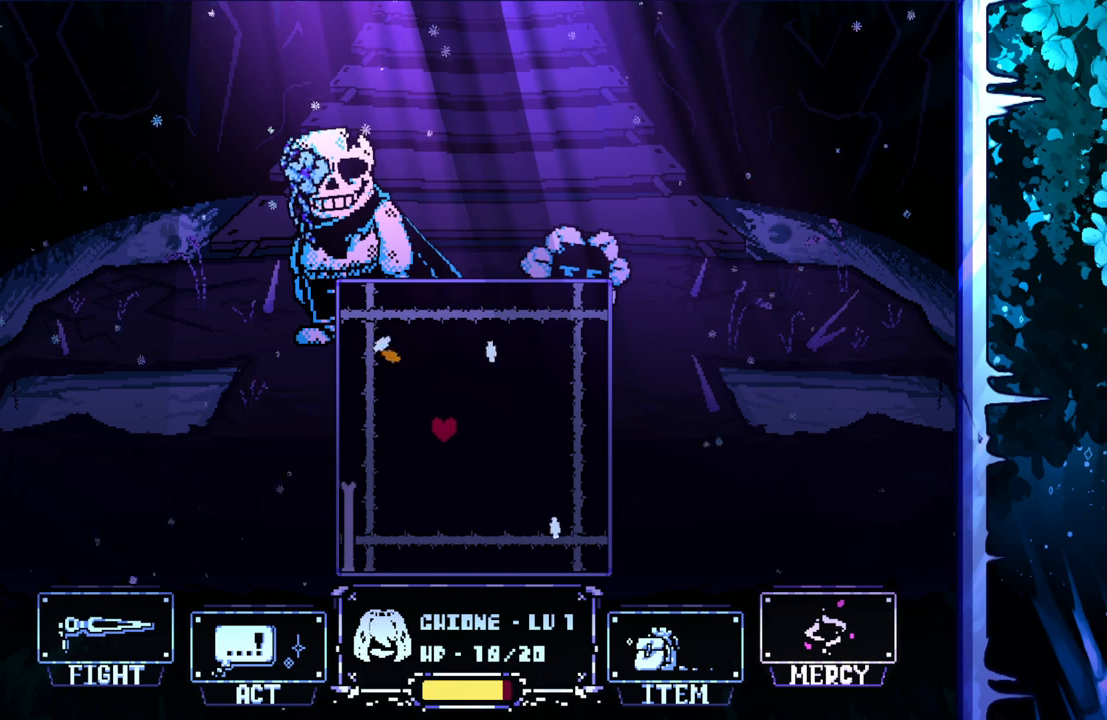
{"keys": [], "events": [[200, "left", "up"]]}
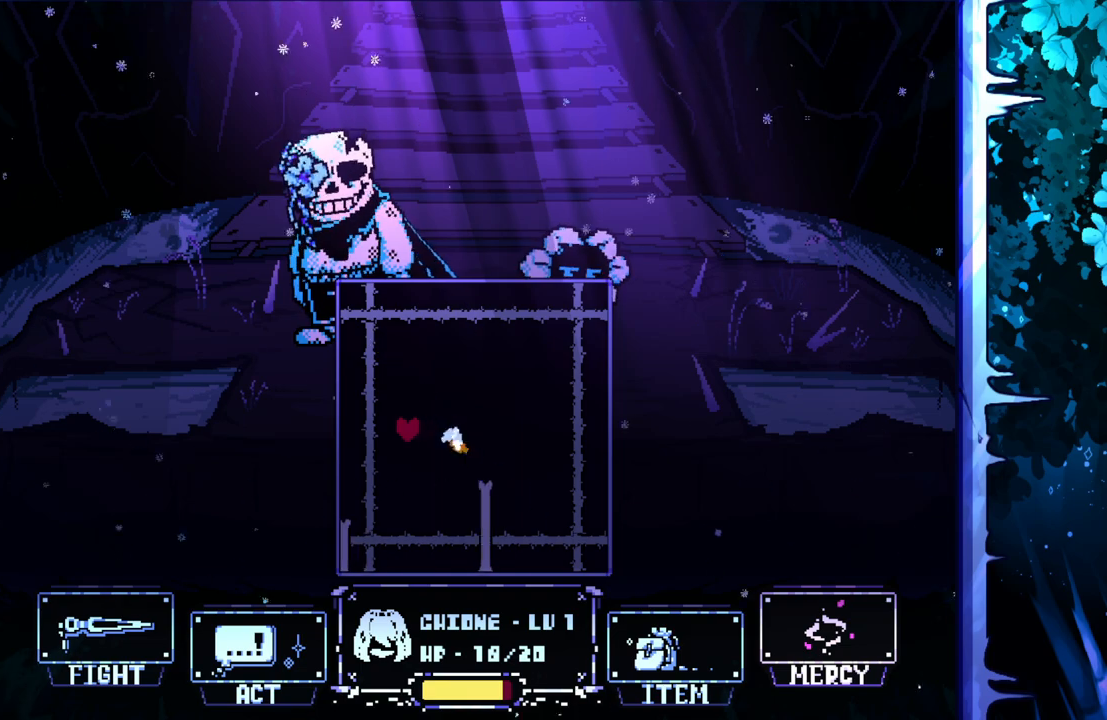
{"keys": ["right", "x"], "events": [[317, "right", "down"], [467, "x", "down"]]}
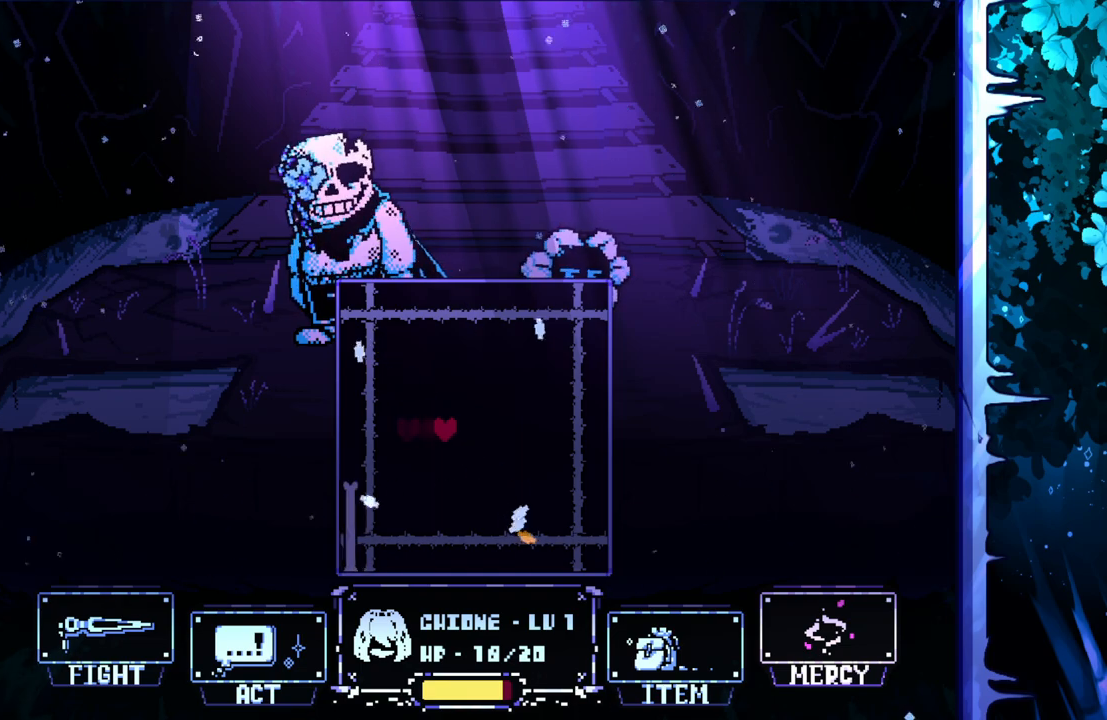
{"keys": ["right", "x"], "events": []}
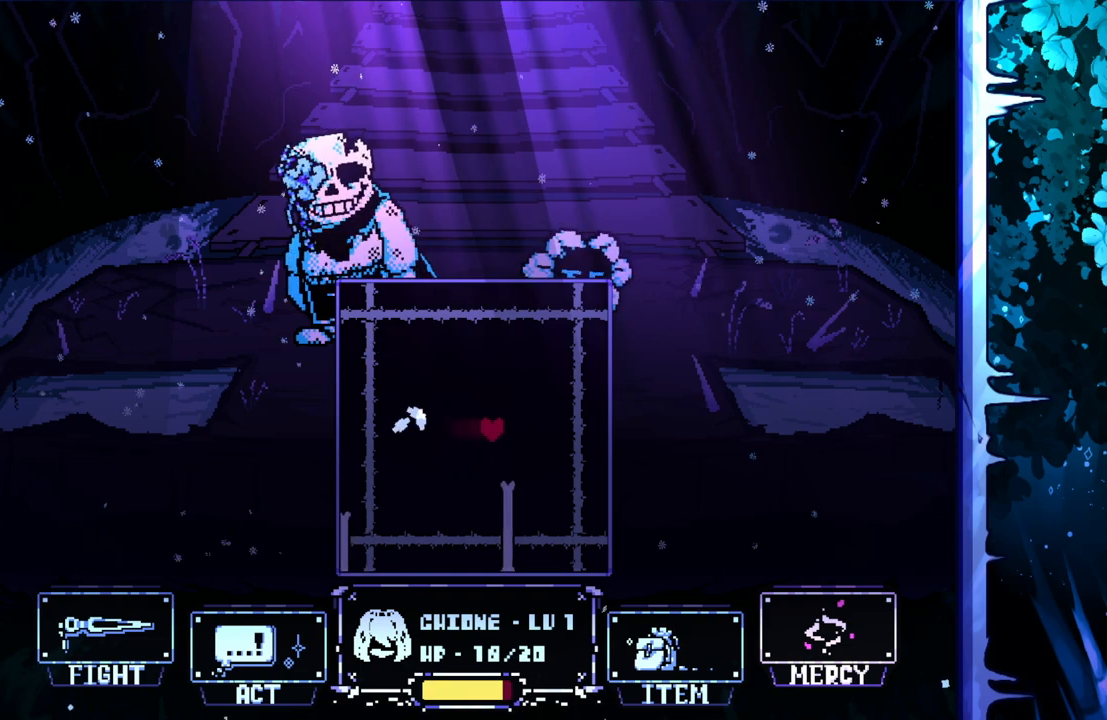
{"keys": ["right", "x"], "events": [[67, "right", "up"], [300, "right", "down"]]}
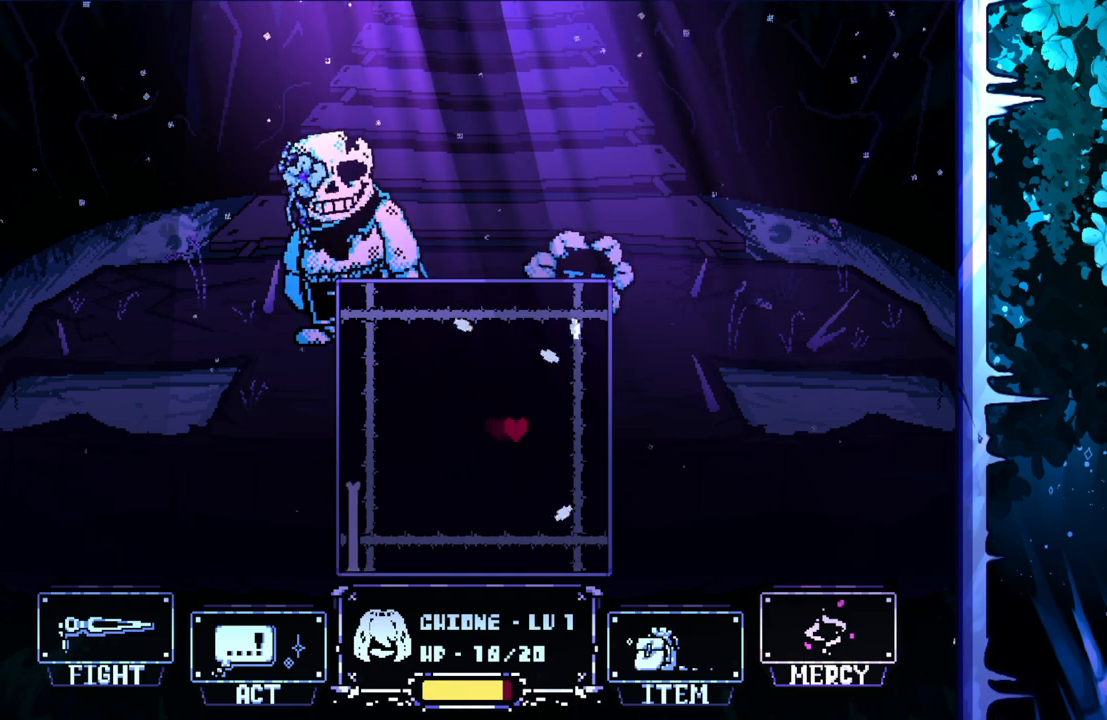
{"keys": [], "events": [[217, "right", "up"], [367, "x", "up"]]}
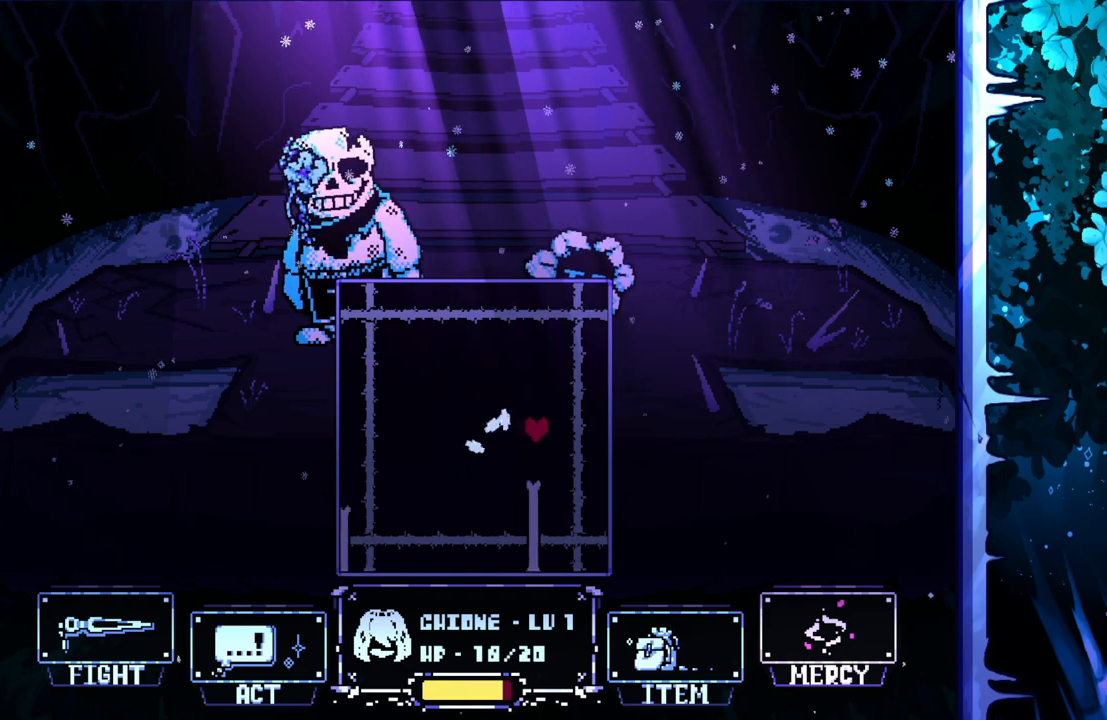
{"keys": ["left"], "events": [[283, "left", "down"]]}
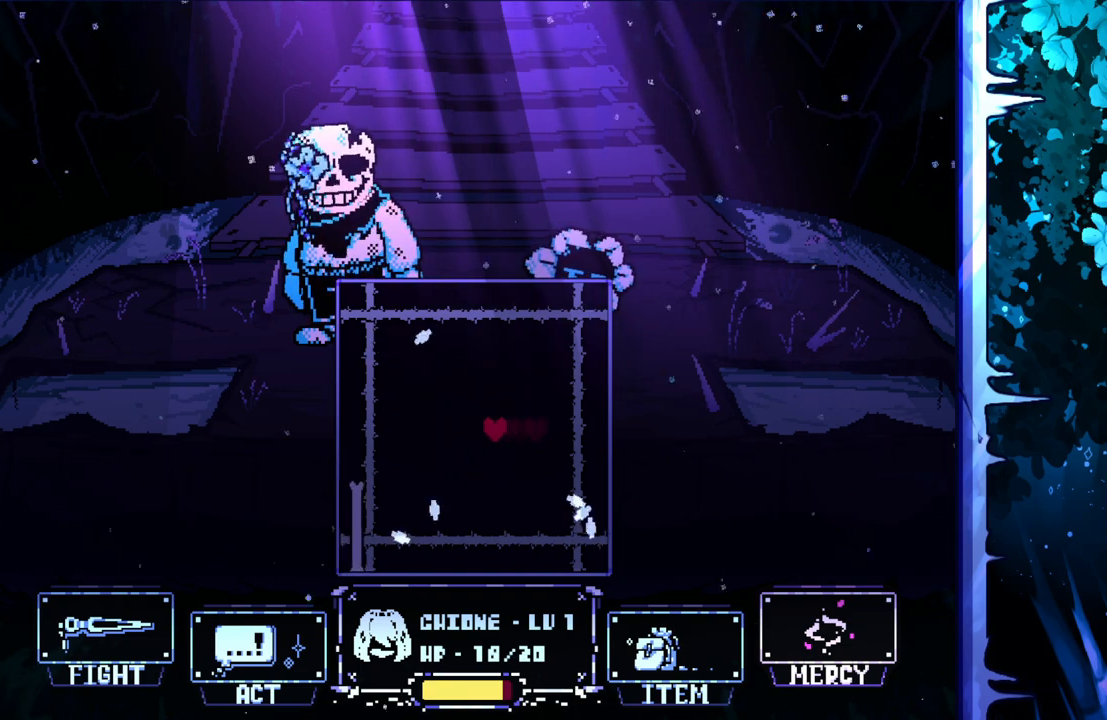
{"keys": [], "events": [[200, "left", "up"]]}
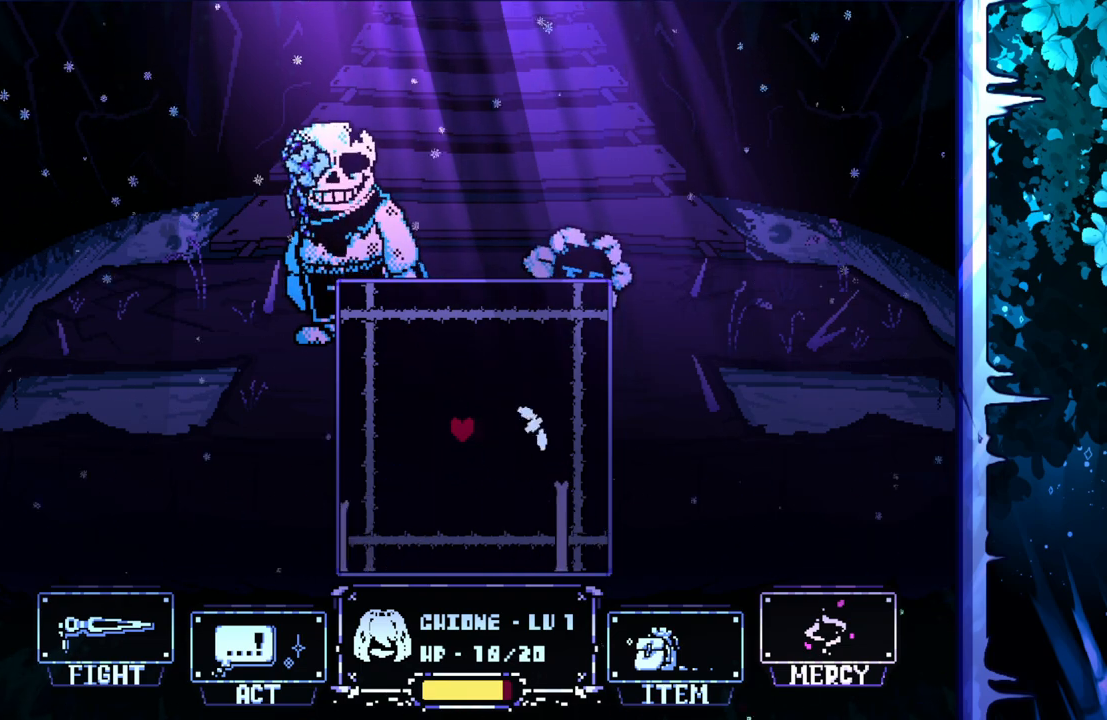
{"keys": ["right"], "events": [[183, "right", "down"]]}
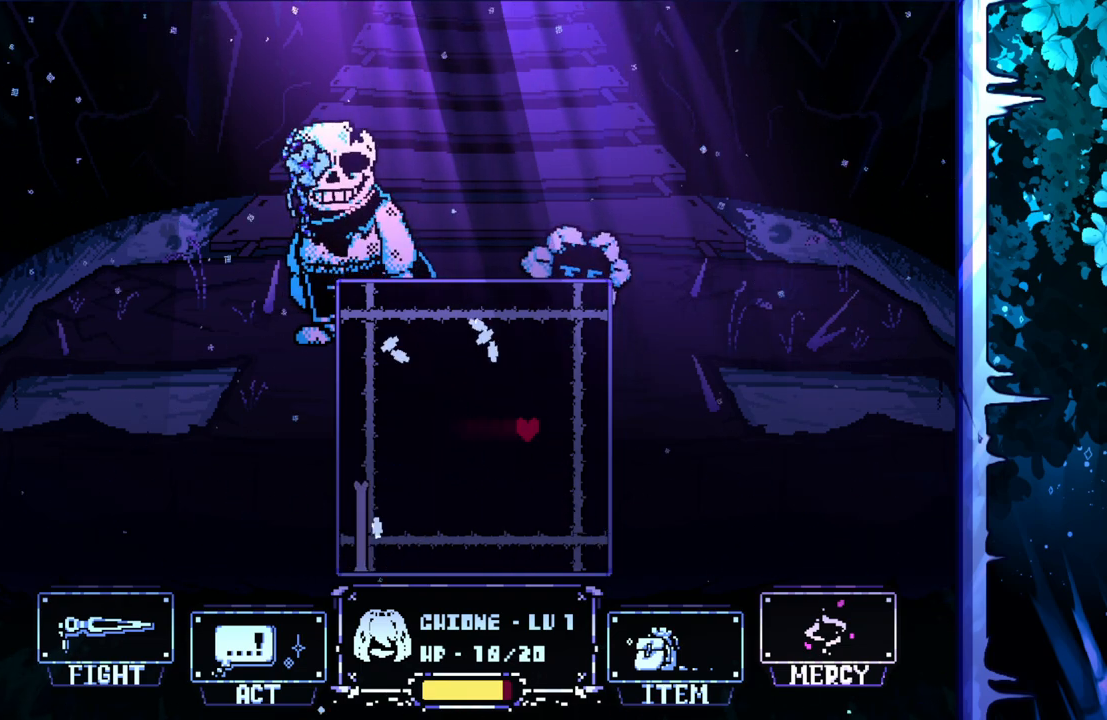
{"keys": [], "events": [[67, "right", "up"]]}